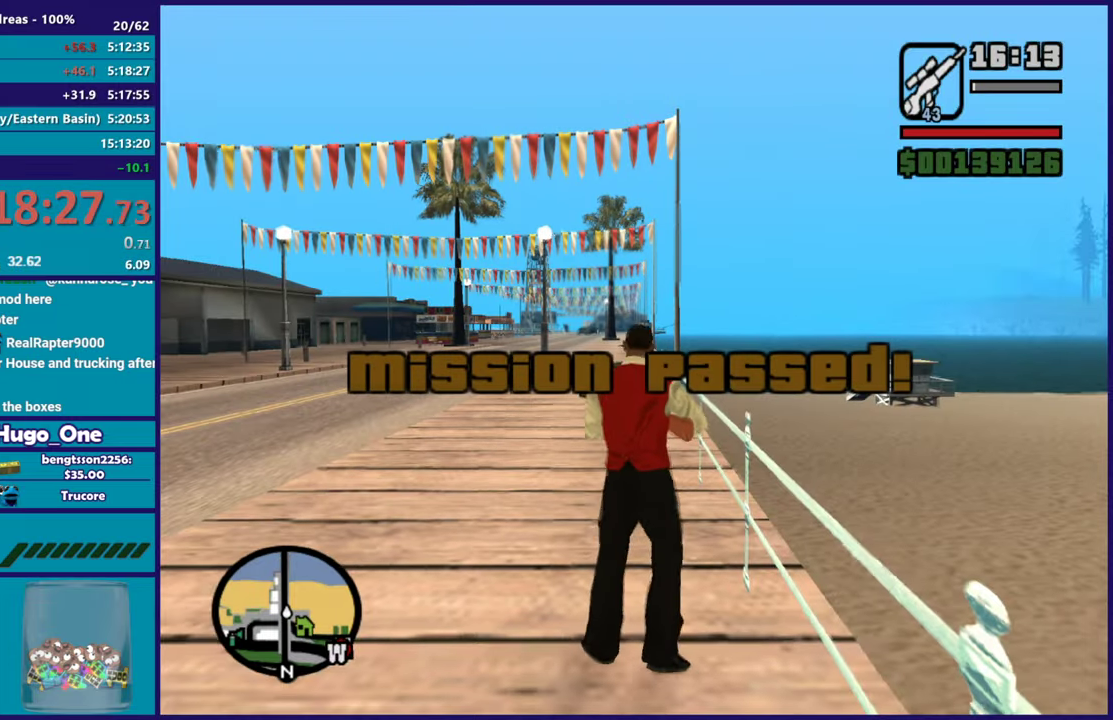
Gameplay with a controller (Xbox layout); each line is a JSON object with the inputs held at the frame after it. "events" lists button and stick changes between this image and that frame as [ms after this image, input, new state], when the widget could be followed in between.
{"buttons": [], "left_stick": "right", "right_stick": "center", "events": [[167, "R1", "down"], [301, "R1", "up"], [301, "left_stick", "up-right"], [351, "R1", "down"], [434, "left_stick", "right"], [468, "R1", "up"]]}
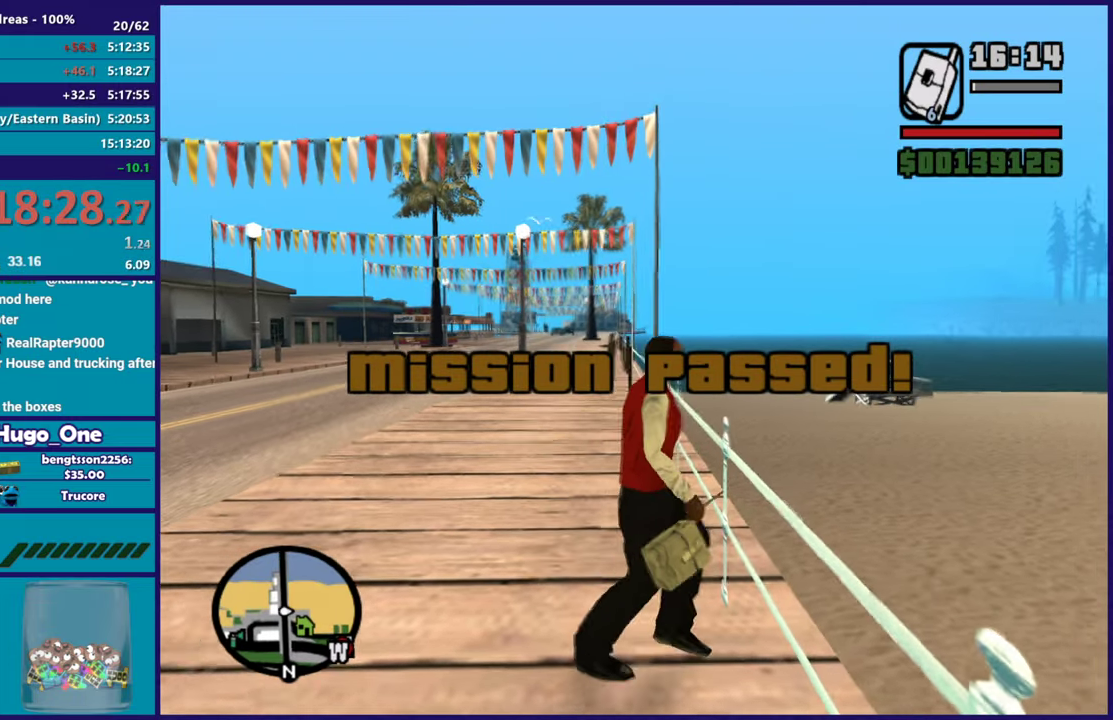
{"buttons": [], "left_stick": "right", "right_stick": "center", "events": [[167, "X", "down"], [317, "X", "up"], [367, "X", "down"], [500, "X", "up"]]}
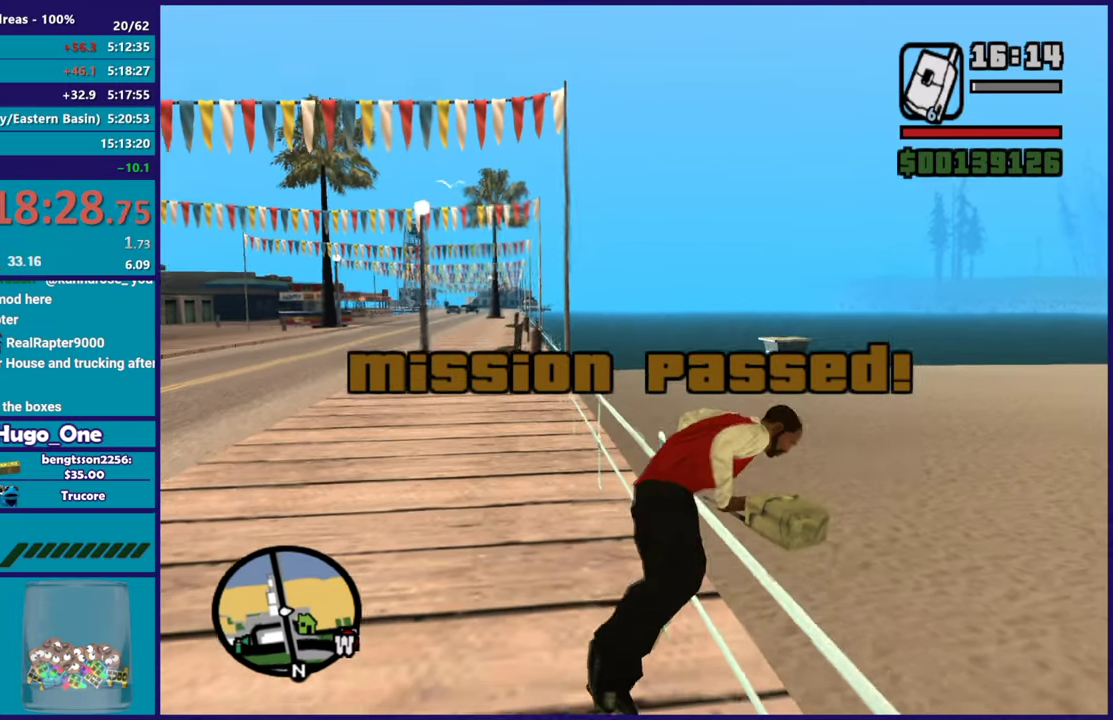
{"buttons": [], "left_stick": "right", "right_stick": "right", "events": [[151, "right_stick", "right"]]}
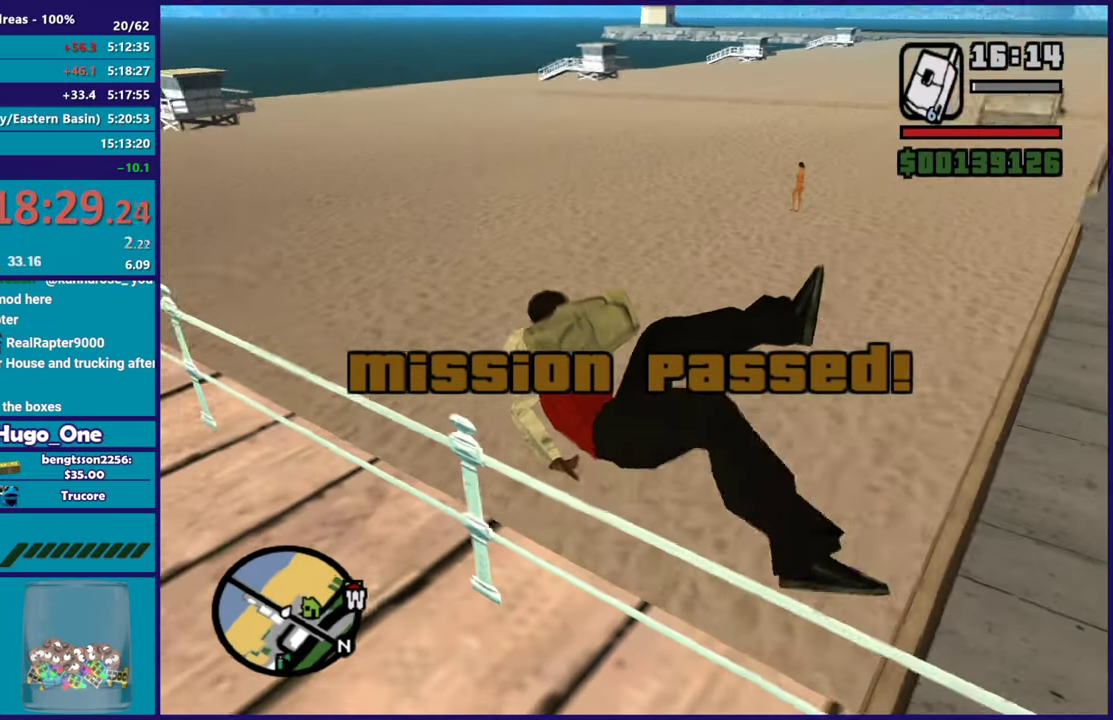
{"buttons": [], "left_stick": "center", "right_stick": "up-right", "events": [[133, "left_stick", "up-right"], [133, "right_stick", "up-right"], [500, "left_stick", "center"]]}
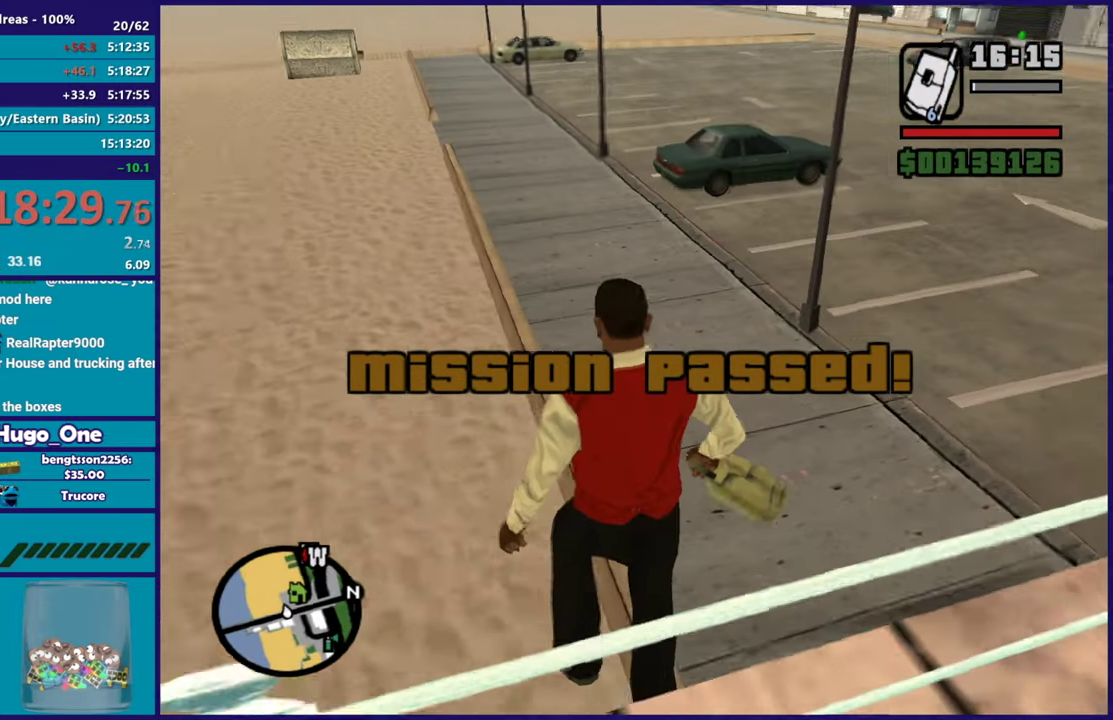
{"buttons": [], "left_stick": "up", "right_stick": "up", "events": [[167, "left_stick", "up"], [217, "right_stick", "center"], [384, "right_stick", "up"]]}
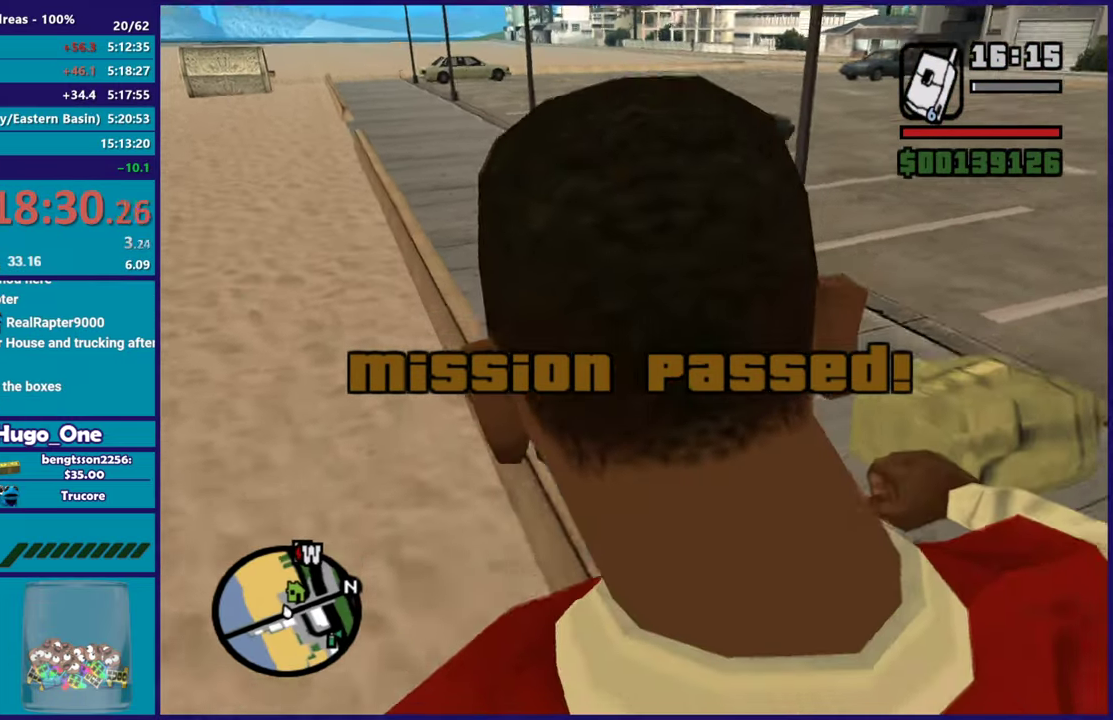
{"buttons": ["A"], "left_stick": "up-right", "right_stick": "center", "events": [[267, "left_stick", "up-right"], [384, "right_stick", "center"], [467, "A", "down"]]}
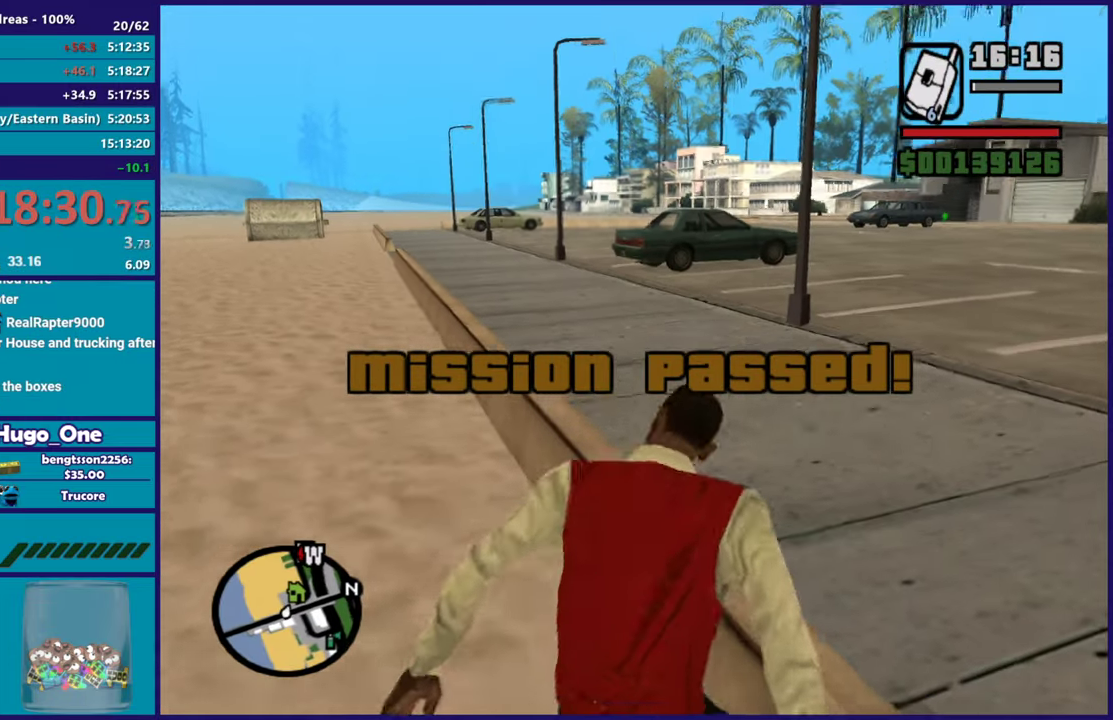
{"buttons": ["A"], "left_stick": "up", "right_stick": "center", "events": [[51, "left_stick", "up"], [117, "A", "up"], [167, "A", "down"], [301, "A", "up"], [368, "A", "down"]]}
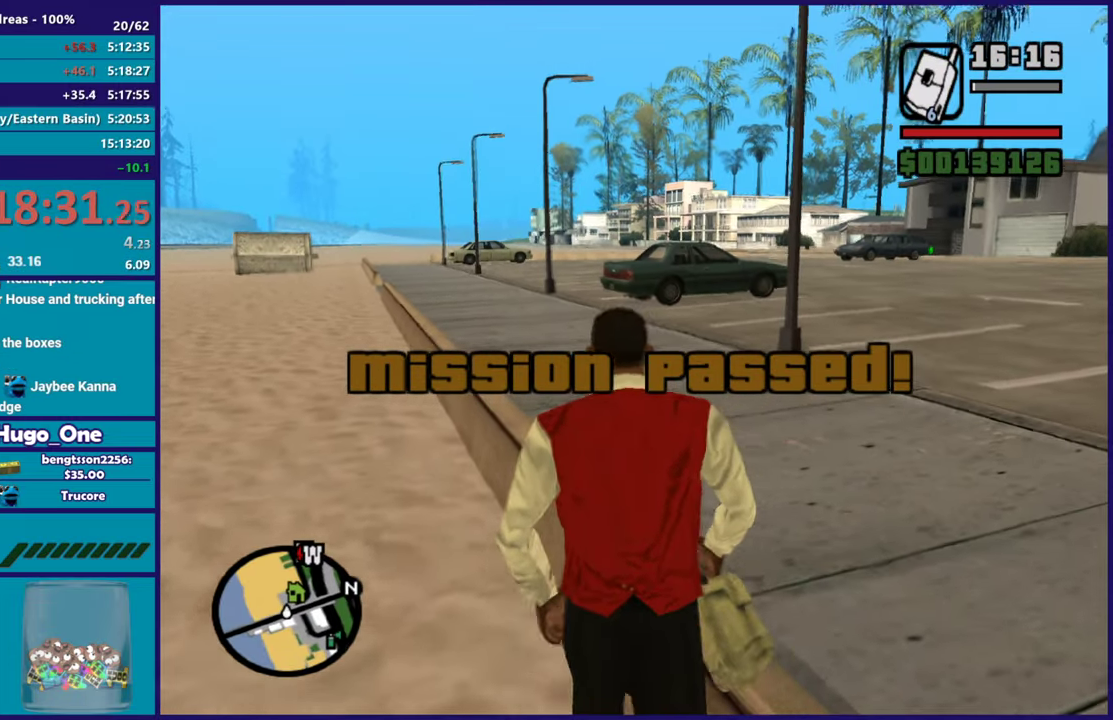
{"buttons": ["A"], "left_stick": "up", "right_stick": "center", "events": [[33, "A", "up"], [50, "left_stick", "up-right"], [83, "A", "down"], [217, "A", "up"], [267, "A", "down"], [267, "left_stick", "up"], [400, "A", "up"], [450, "A", "down"]]}
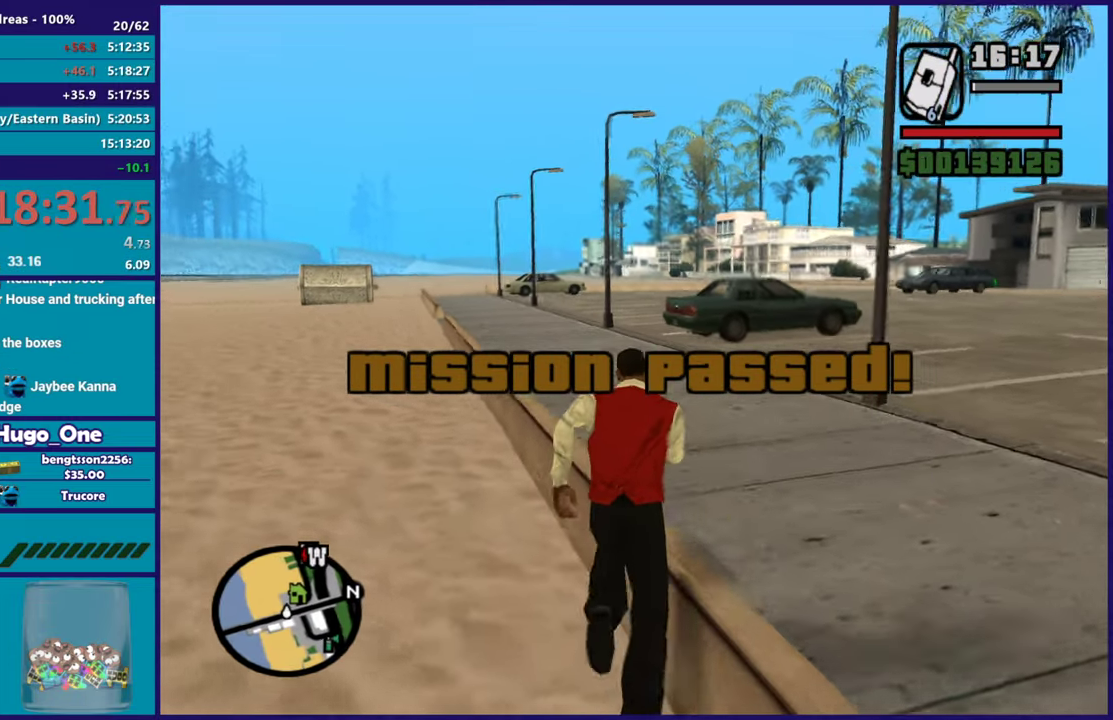
{"buttons": ["A", "X"], "left_stick": "up", "right_stick": "center", "events": [[133, "A", "up"], [183, "A", "down"], [500, "X", "down"]]}
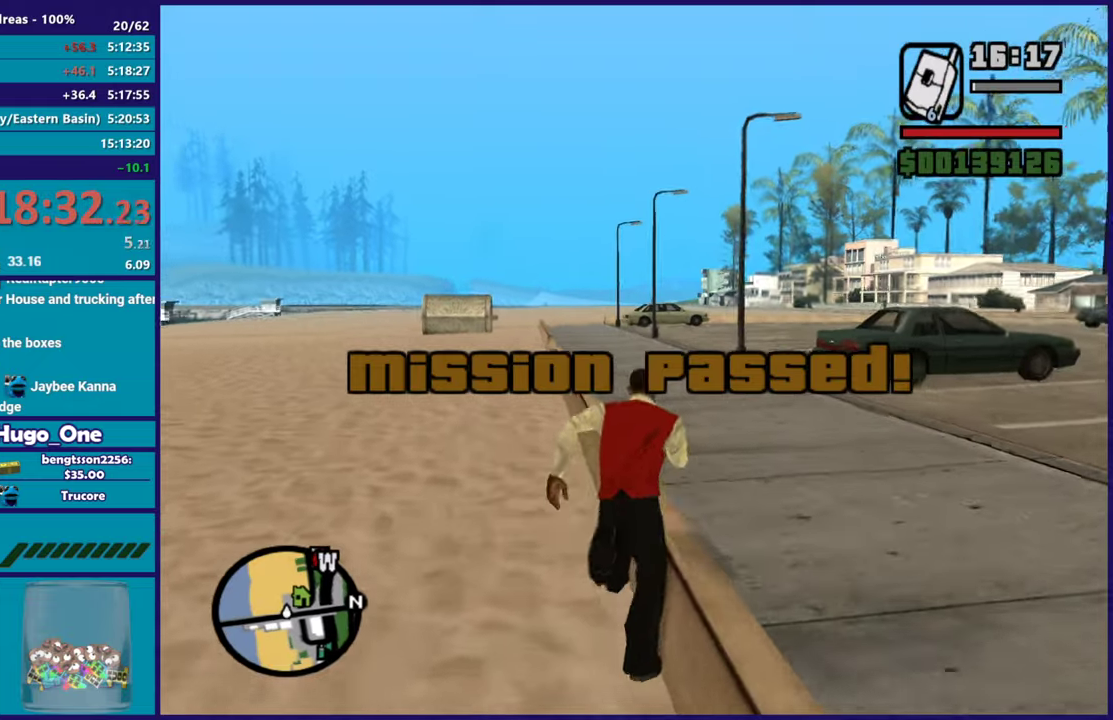
{"buttons": [], "left_stick": "up", "right_stick": "down-right", "events": [[100, "left_stick", "up-right"], [150, "A", "up"], [201, "X", "up"], [351, "right_stick", "down-right"], [501, "left_stick", "up"]]}